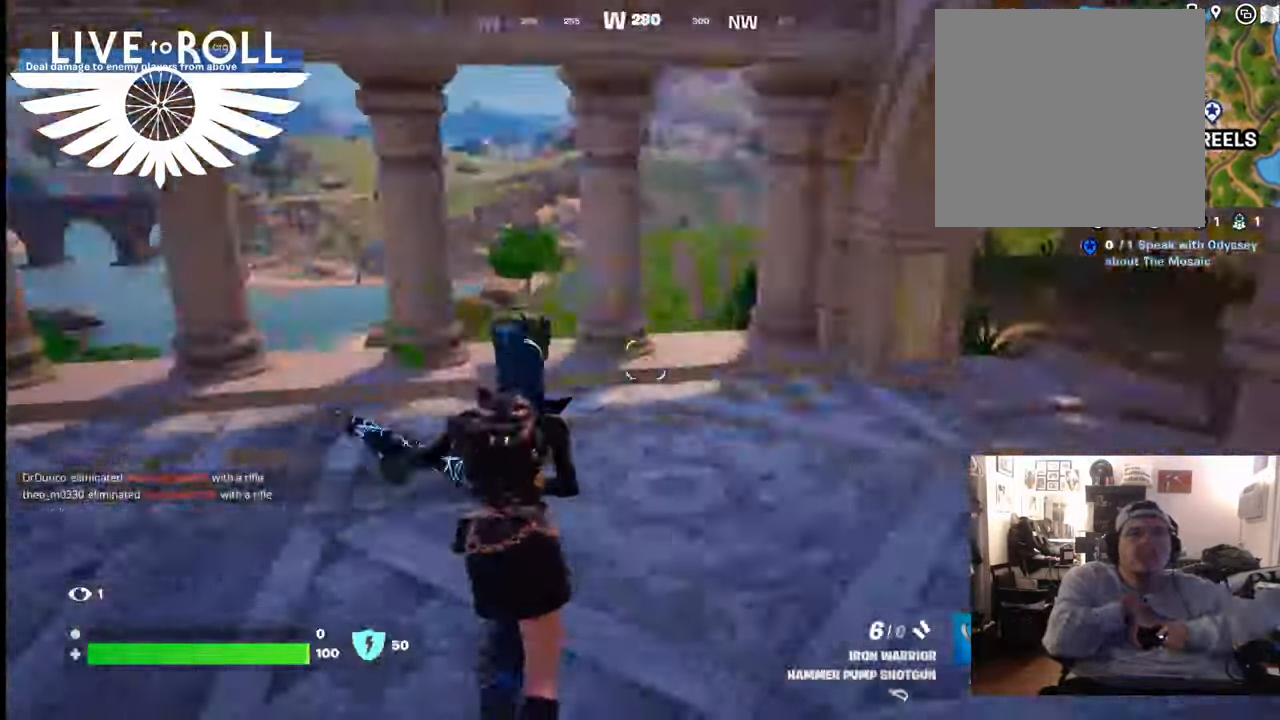
Gameplay with a controller (Xbox layout); each line is a JSON object with the inputs held at the frame after it. "events" lists button and stick changes between this image and that frame as [ms after this image, input, new state], when the widget could be followed in between.
{"buttons": [], "left_stick": "left", "right_stick": "center", "events": [[133, "right_stick", "center"], [500, "left_stick", "left"]]}
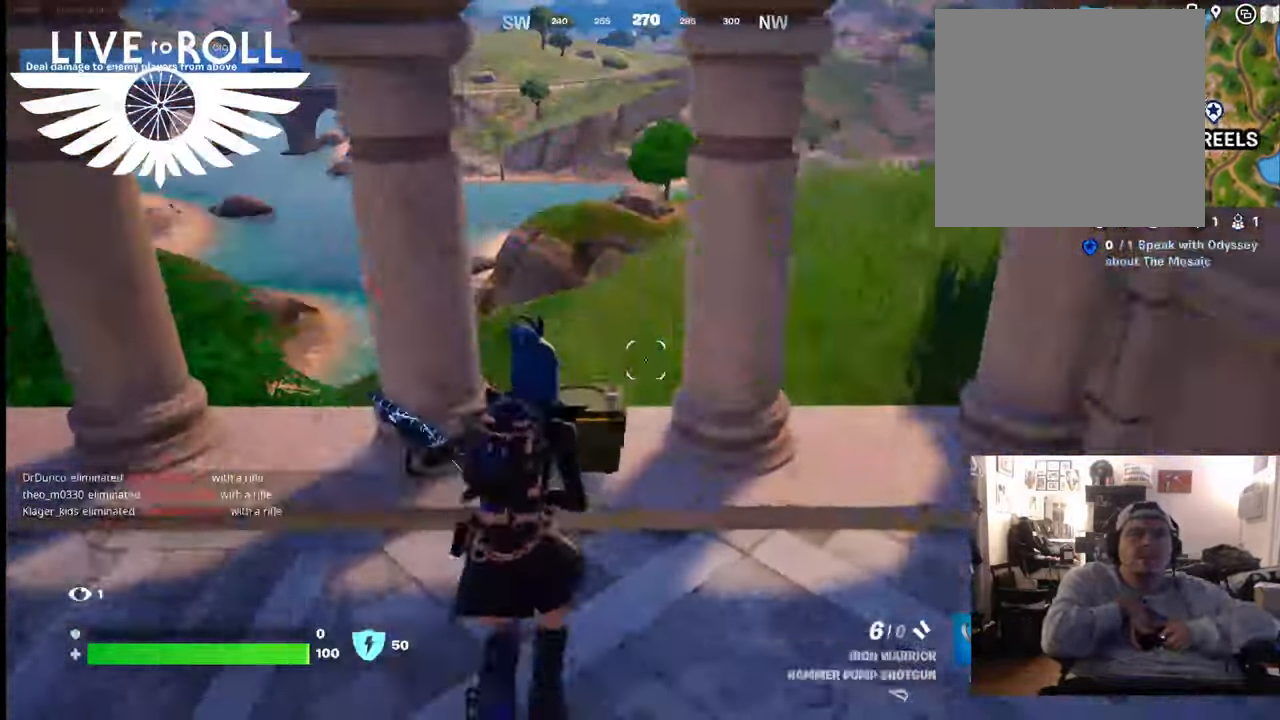
{"buttons": ["X"], "left_stick": "center", "right_stick": "center", "events": [[67, "X", "down"], [100, "left_stick", "center"]]}
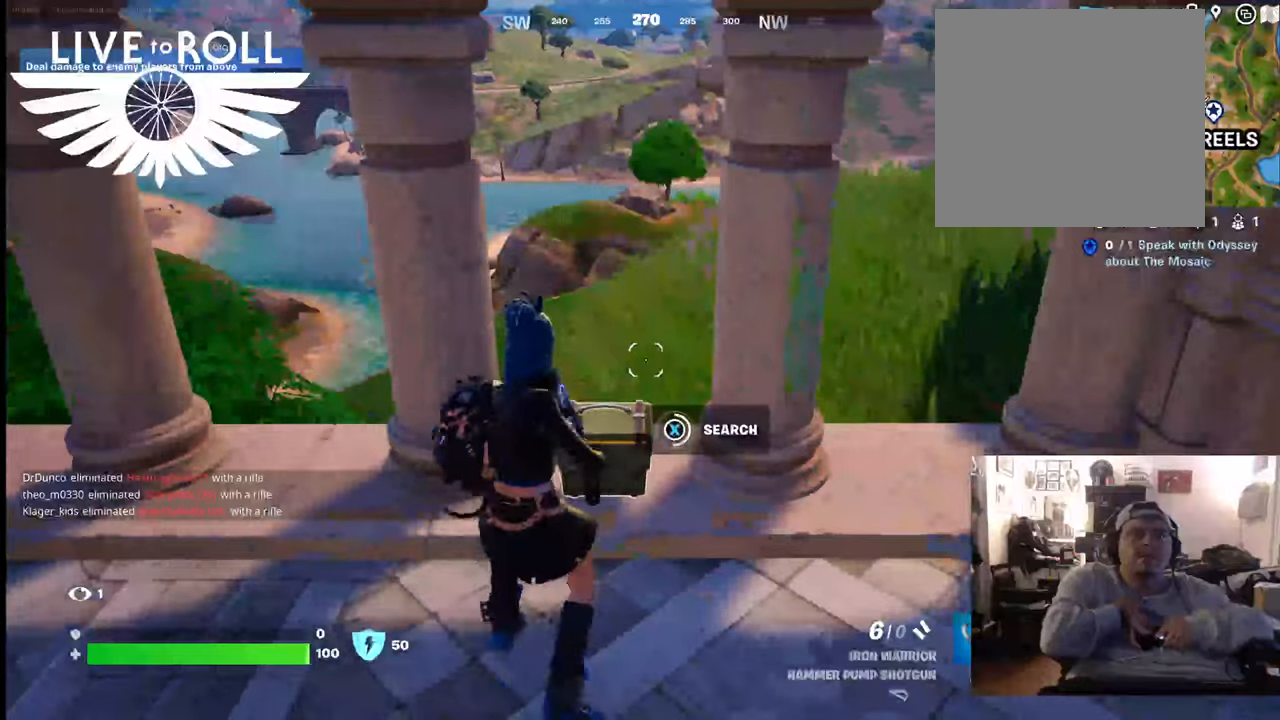
{"buttons": ["X"], "left_stick": "center", "right_stick": "center", "events": []}
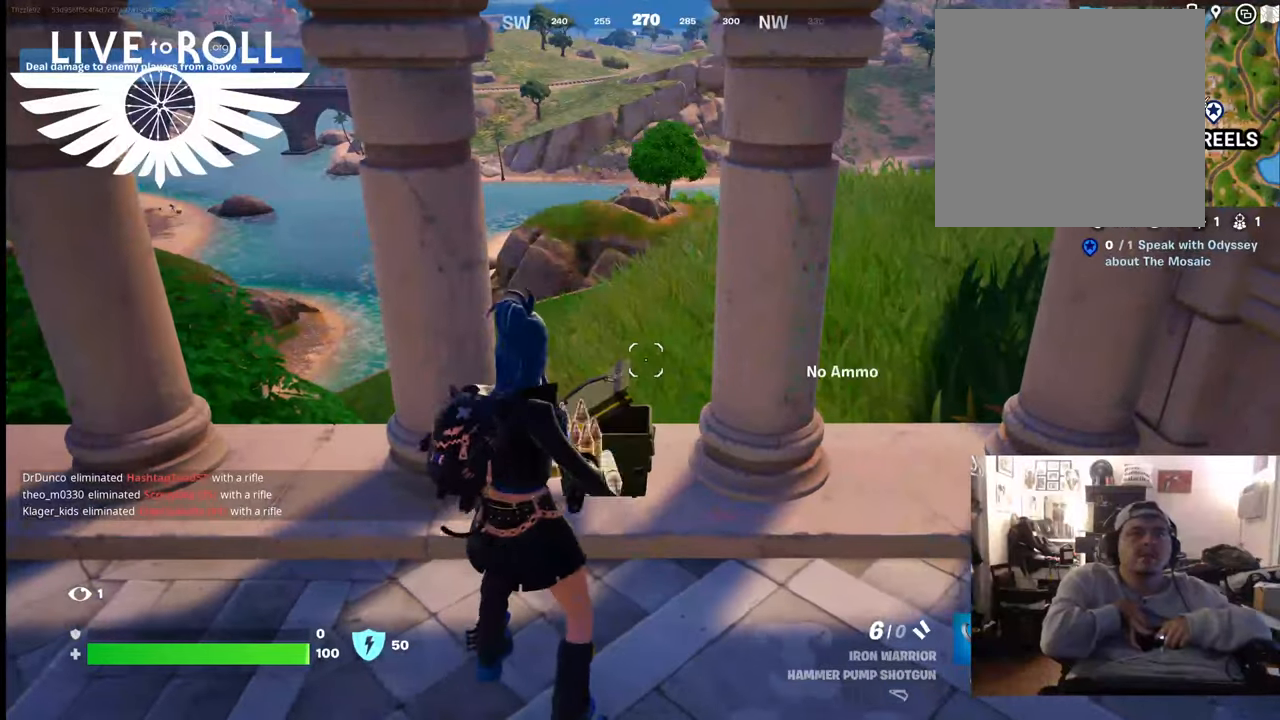
{"buttons": [], "left_stick": "down-left", "right_stick": "center", "events": [[33, "X", "up"], [100, "left_stick", "down"], [200, "X", "down"], [367, "X", "up"], [367, "left_stick", "down-left"], [467, "X", "down"], [500, "X", "up"]]}
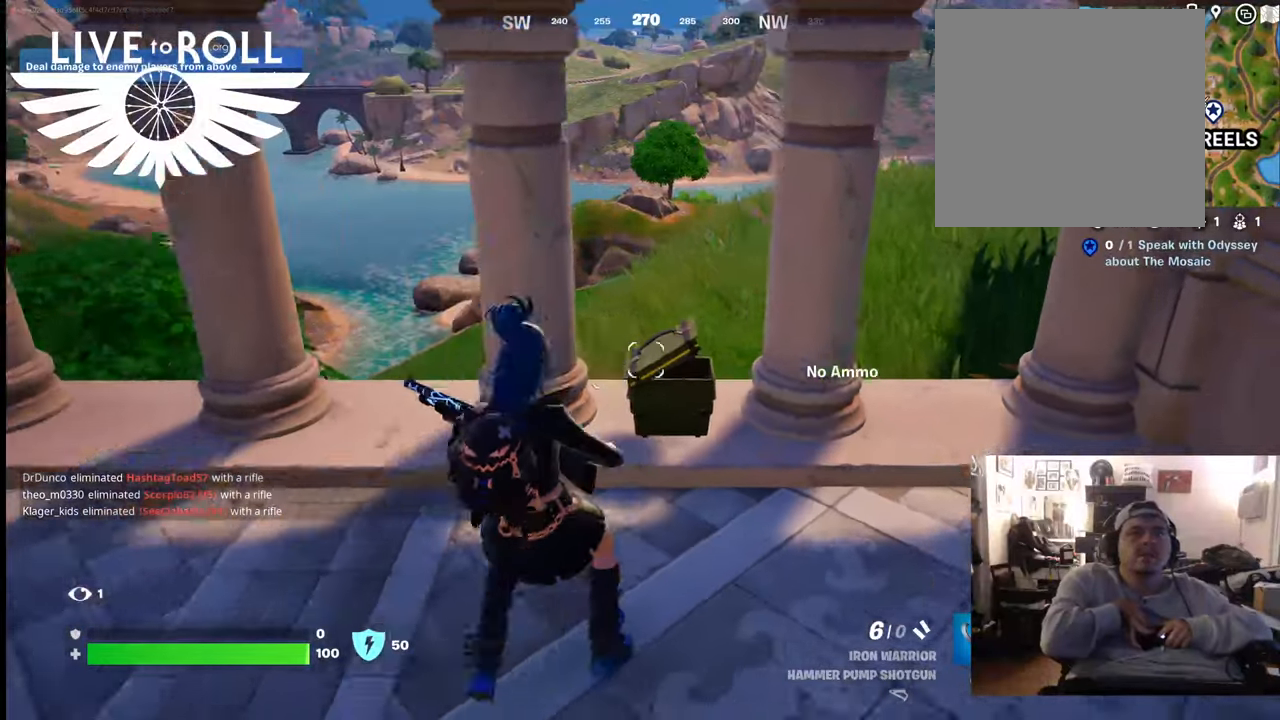
{"buttons": [], "left_stick": "down-right", "right_stick": "left", "events": [[167, "left_stick", "down"], [267, "left_stick", "down-right"], [400, "right_stick", "left"]]}
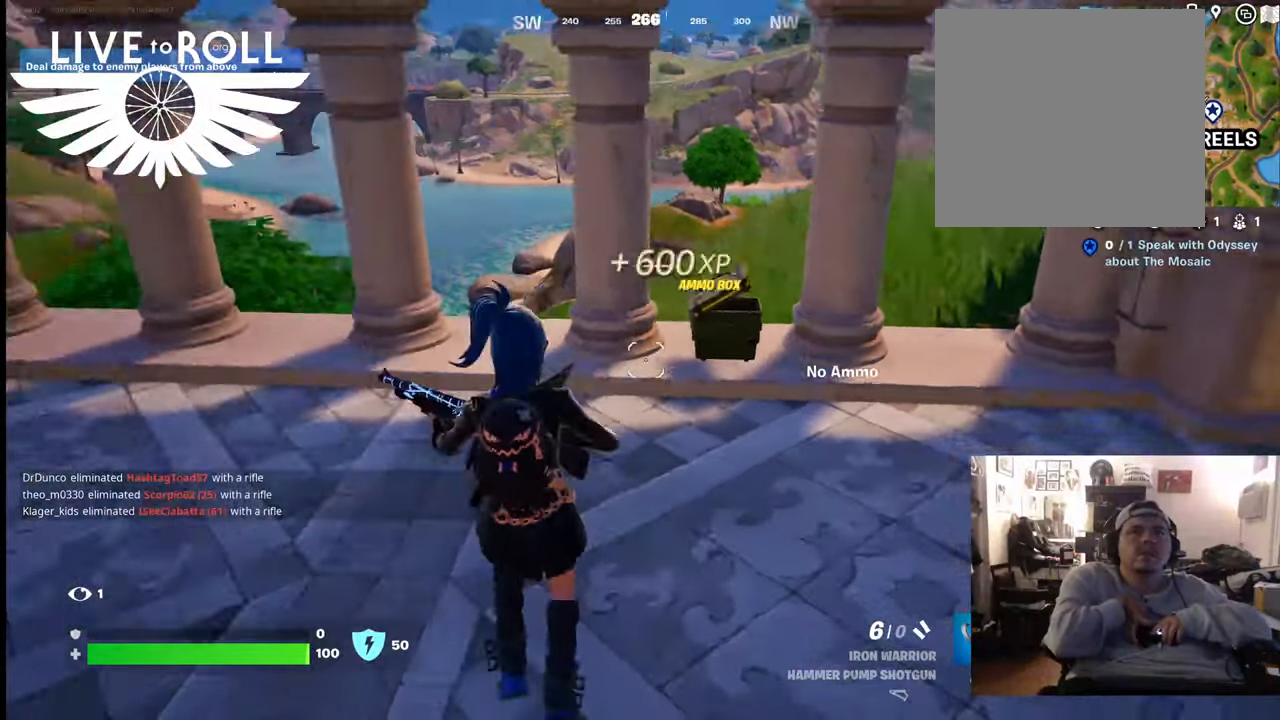
{"buttons": [], "left_stick": "down", "right_stick": "left", "events": [[367, "left_stick", "down"]]}
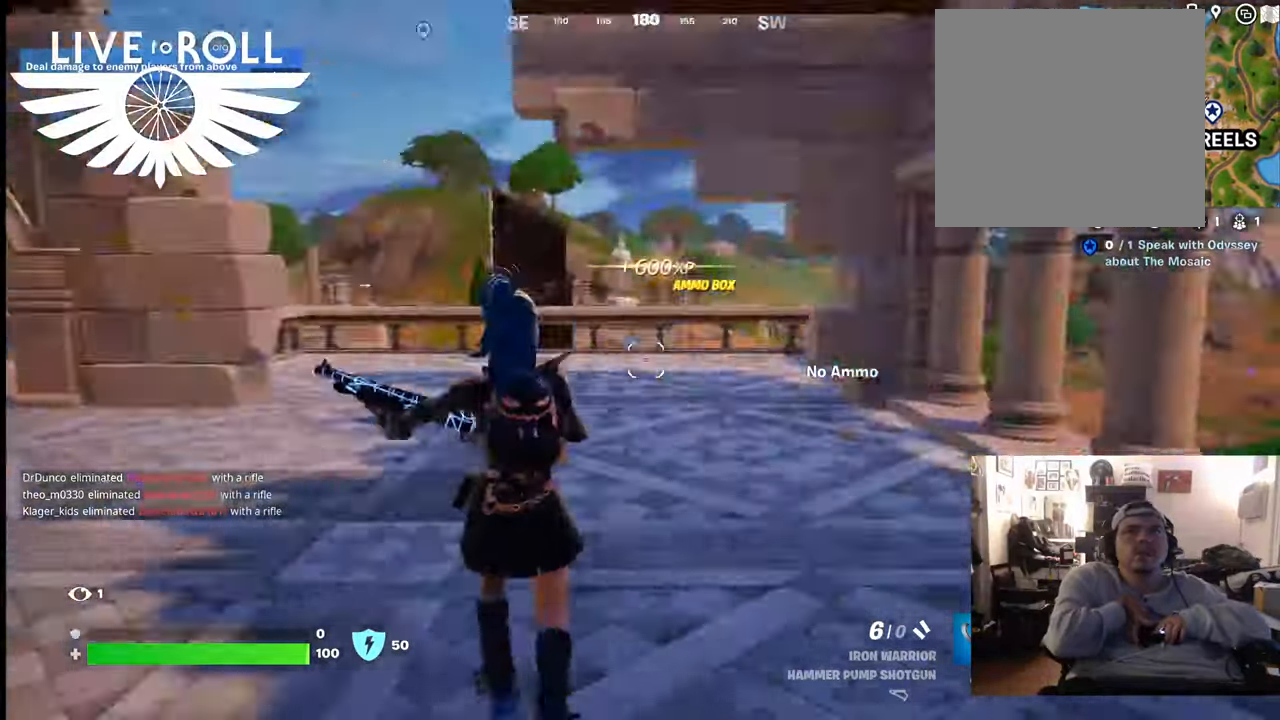
{"buttons": [], "left_stick": "up", "right_stick": "center", "events": [[300, "left_stick", "left"], [400, "right_stick", "center"], [467, "left_stick", "up"]]}
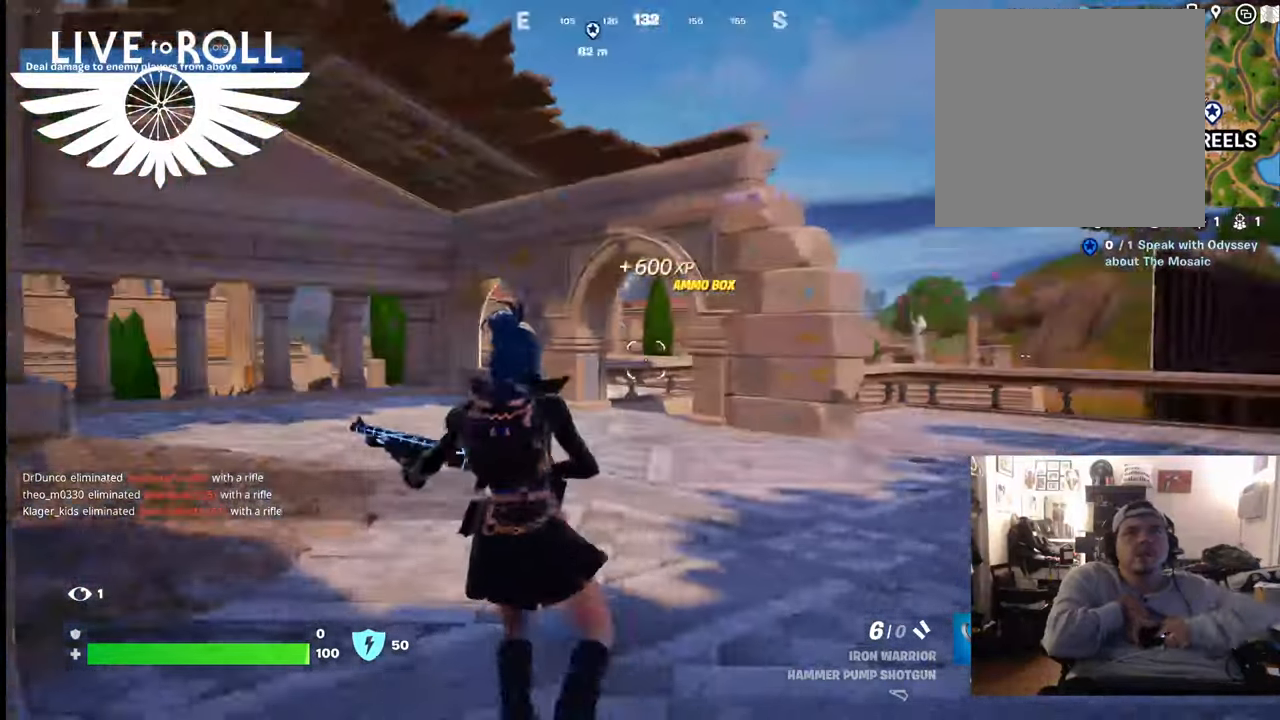
{"buttons": ["L3"], "left_stick": "up", "right_stick": "left", "events": [[200, "right_stick", "left"], [467, "L3", "down"]]}
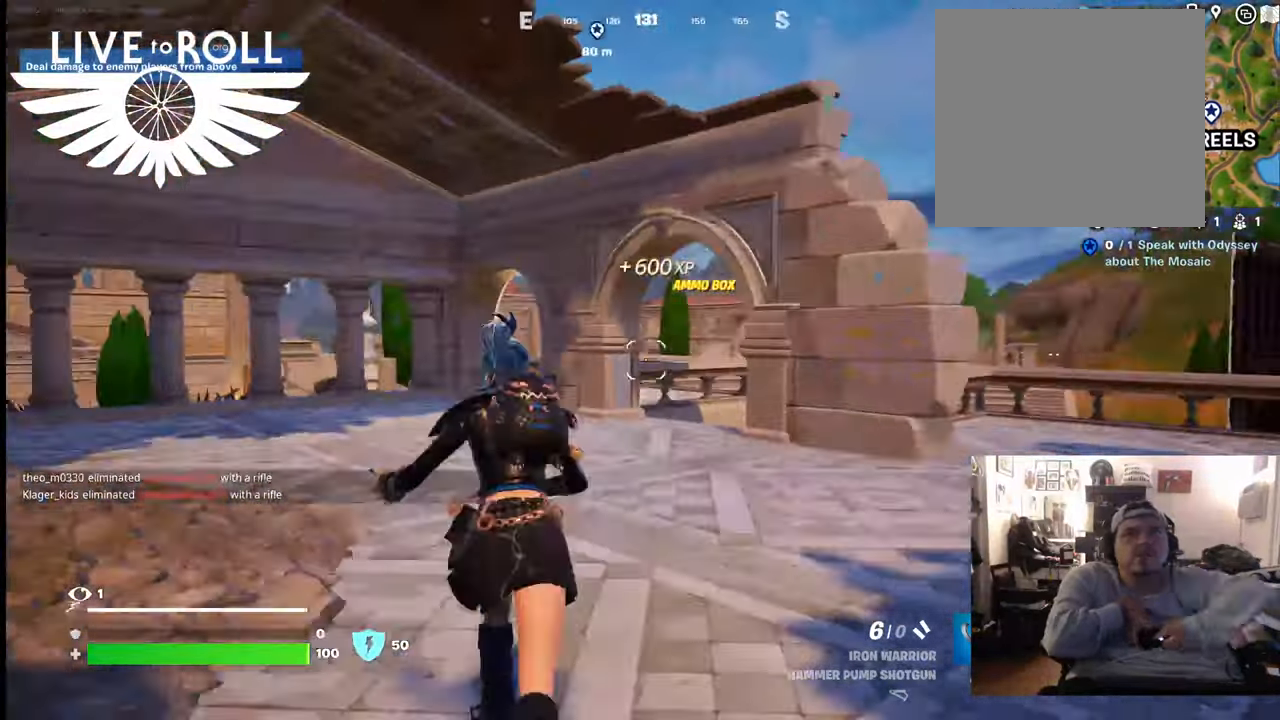
{"buttons": [], "left_stick": "up", "right_stick": "down-left", "events": [[133, "L3", "up"], [367, "right_stick", "down-left"]]}
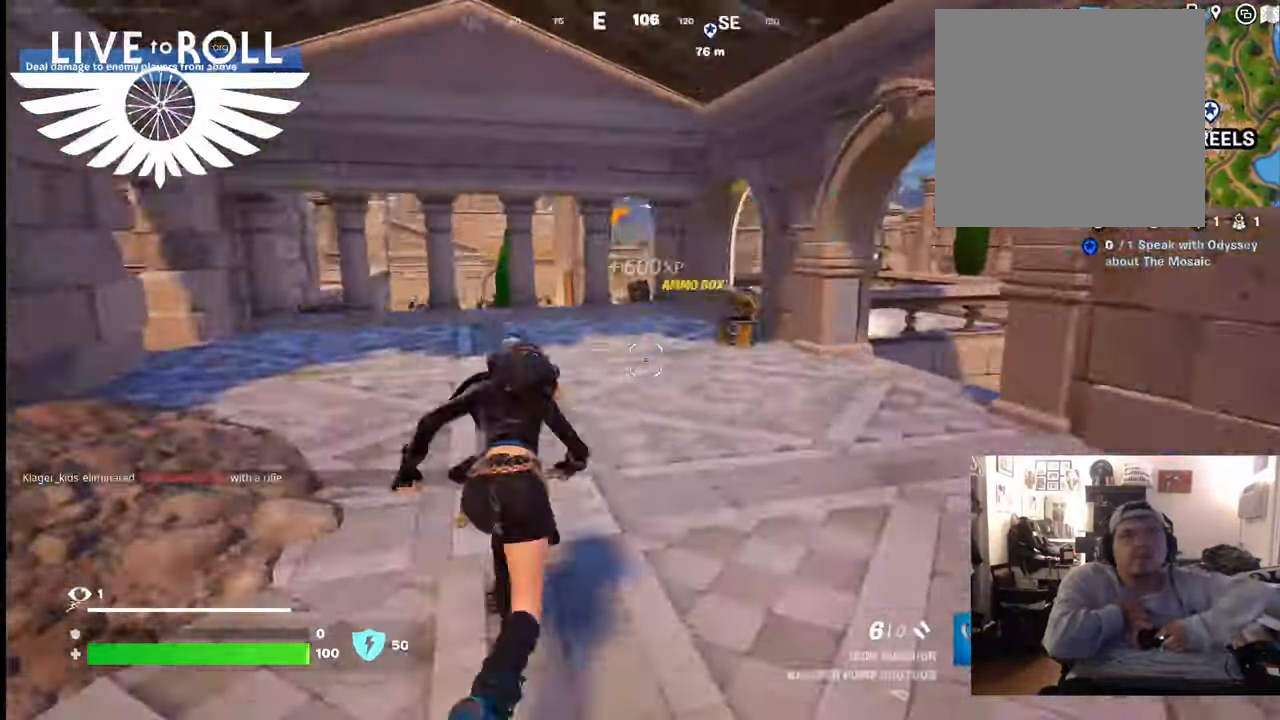
{"buttons": [], "left_stick": "up-left", "right_stick": "center", "events": [[133, "right_stick", "center"], [400, "left_stick", "up-left"]]}
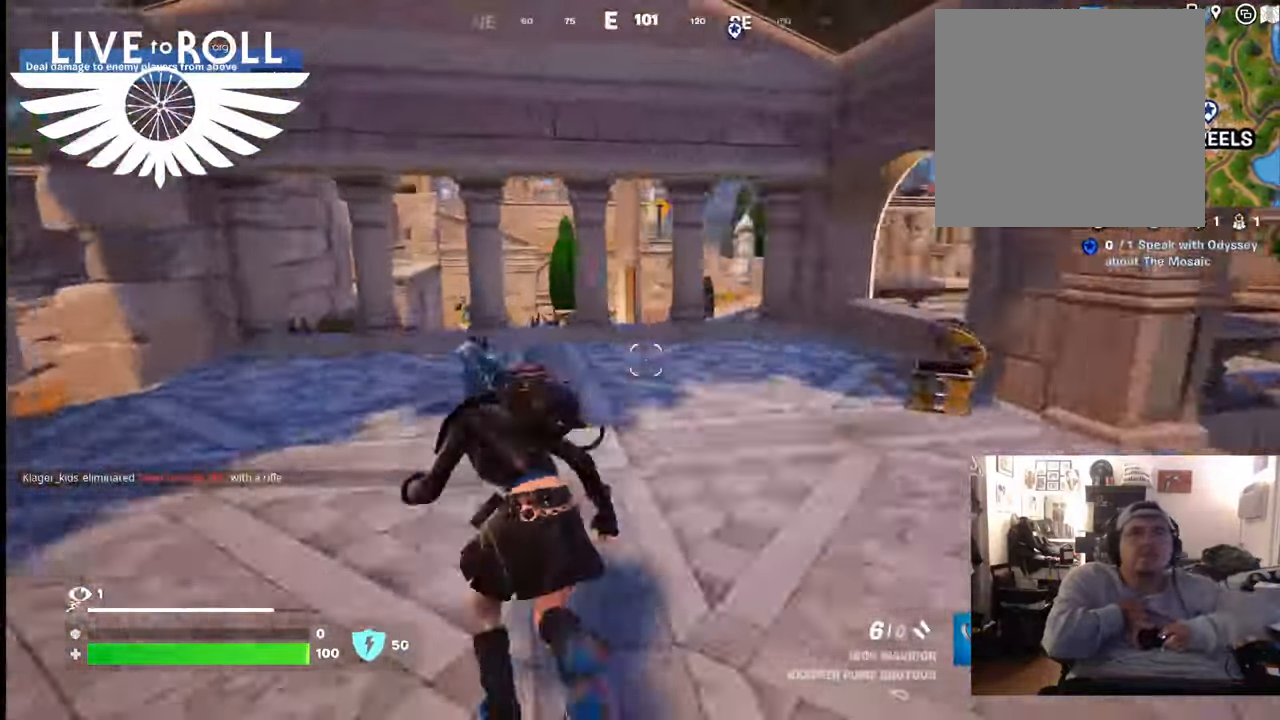
{"buttons": [], "left_stick": "up", "right_stick": "center", "events": [[333, "left_stick", "up"]]}
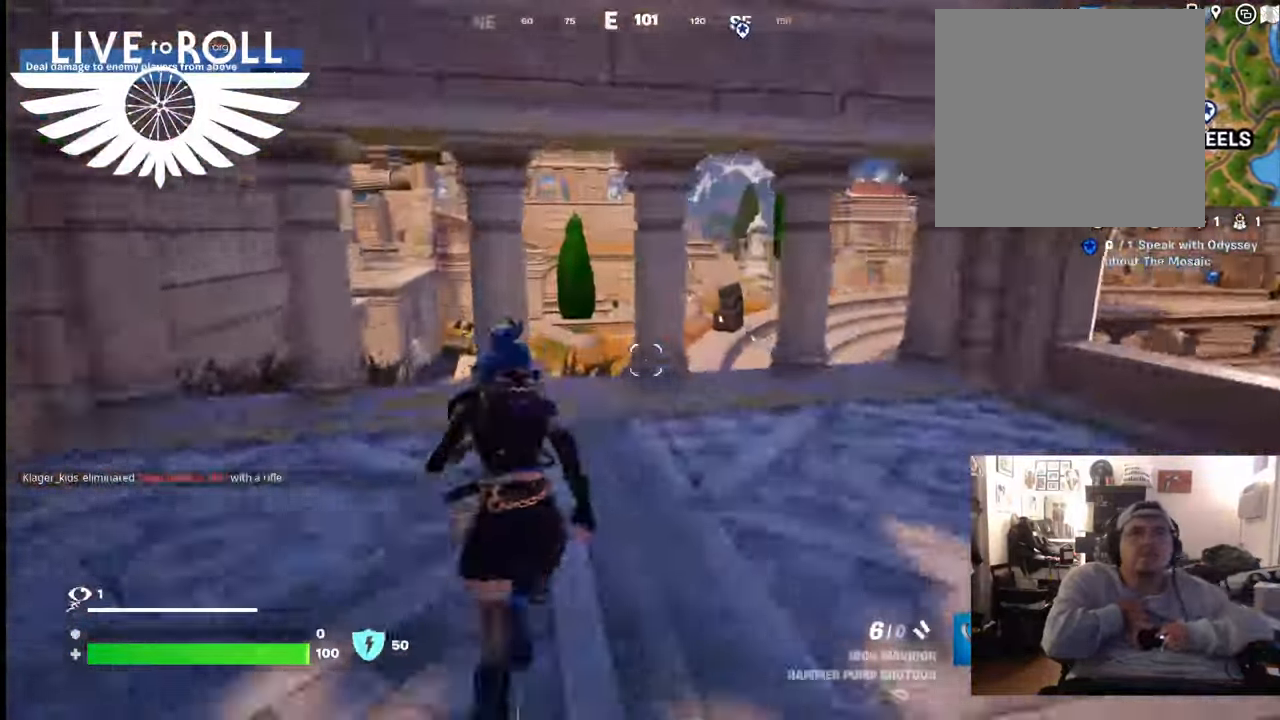
{"buttons": [], "left_stick": "up", "right_stick": "center", "events": []}
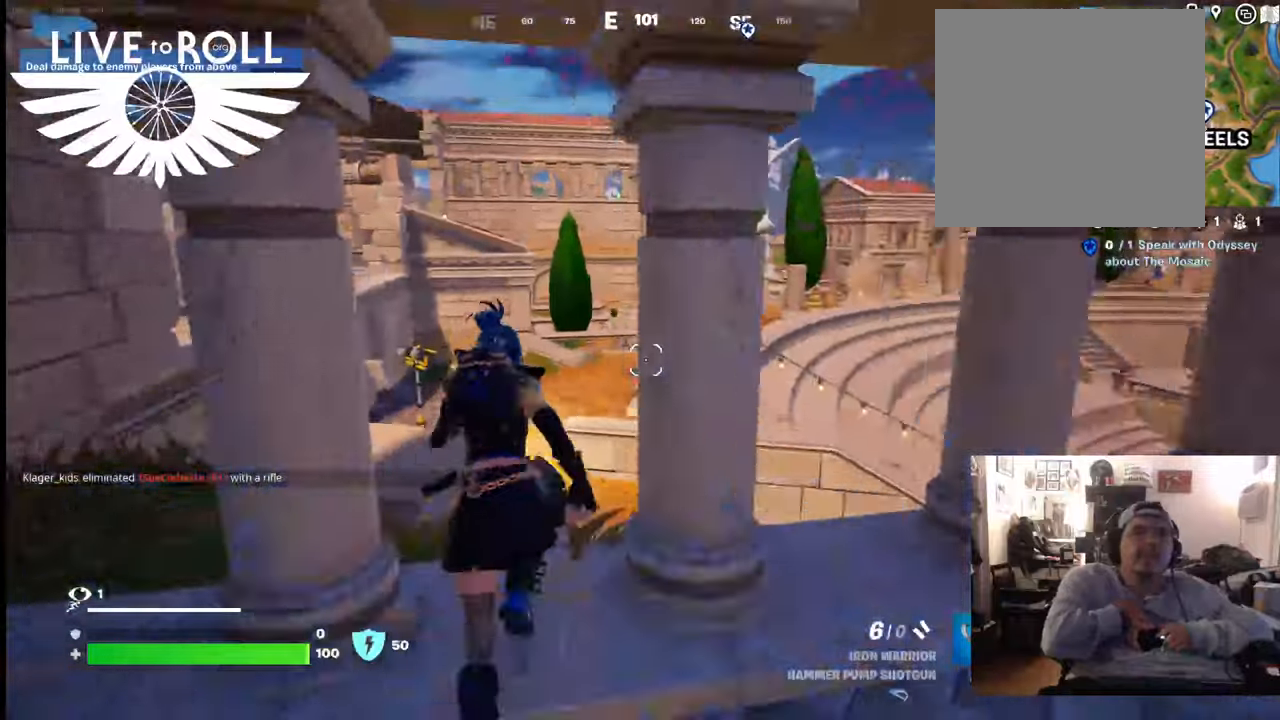
{"buttons": [], "left_stick": "up", "right_stick": "center", "events": []}
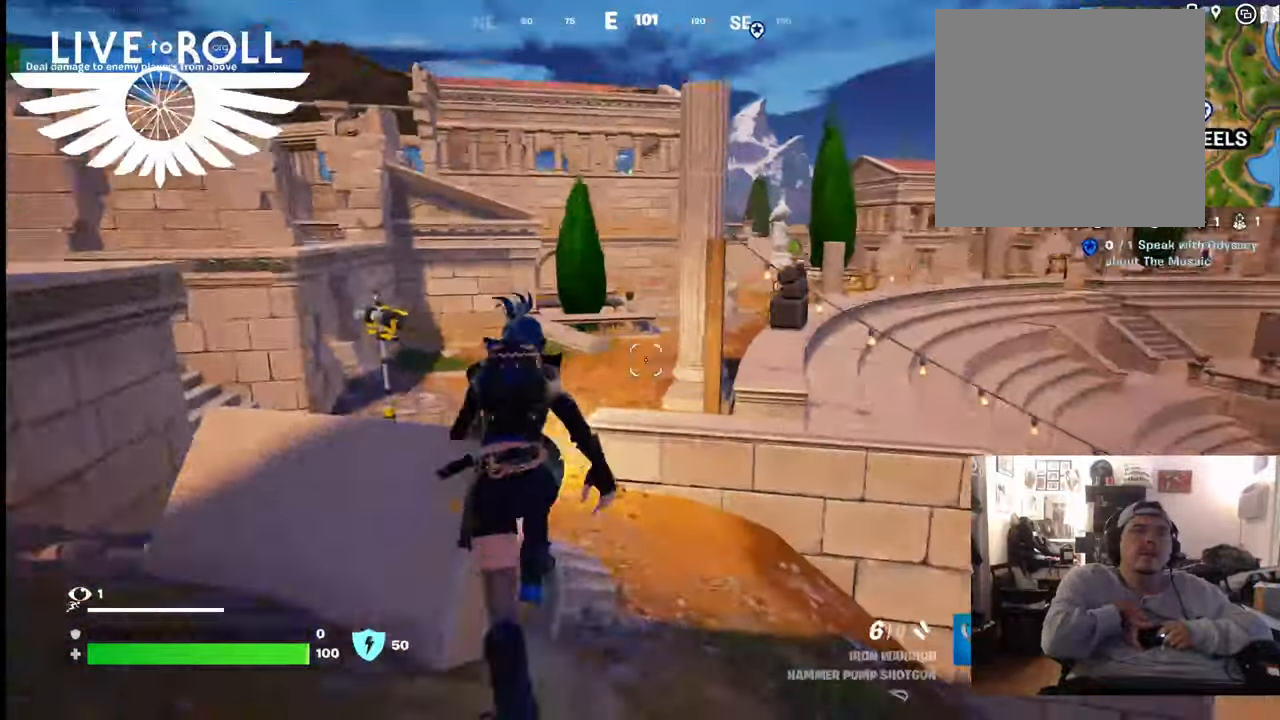
{"buttons": [], "left_stick": "up", "right_stick": "down-left", "events": [[267, "right_stick", "down-left"]]}
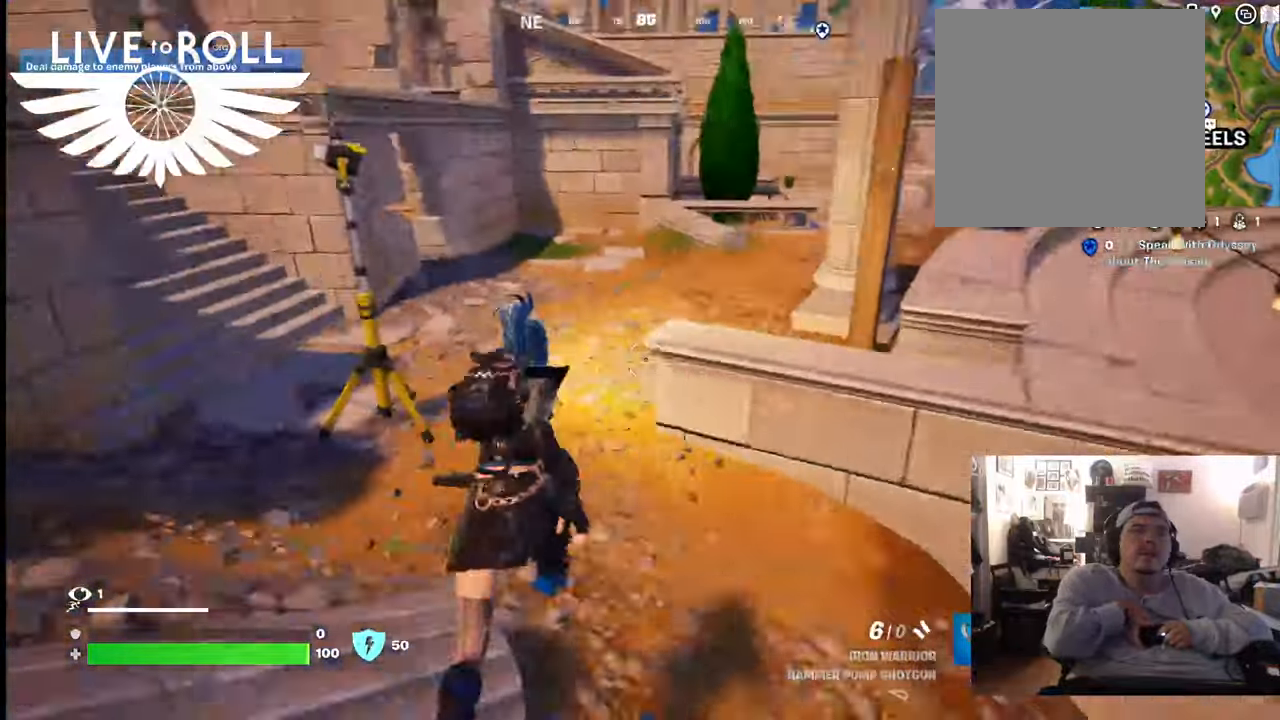
{"buttons": [], "left_stick": "up", "right_stick": "right", "events": [[33, "right_stick", "center"], [400, "right_stick", "right"]]}
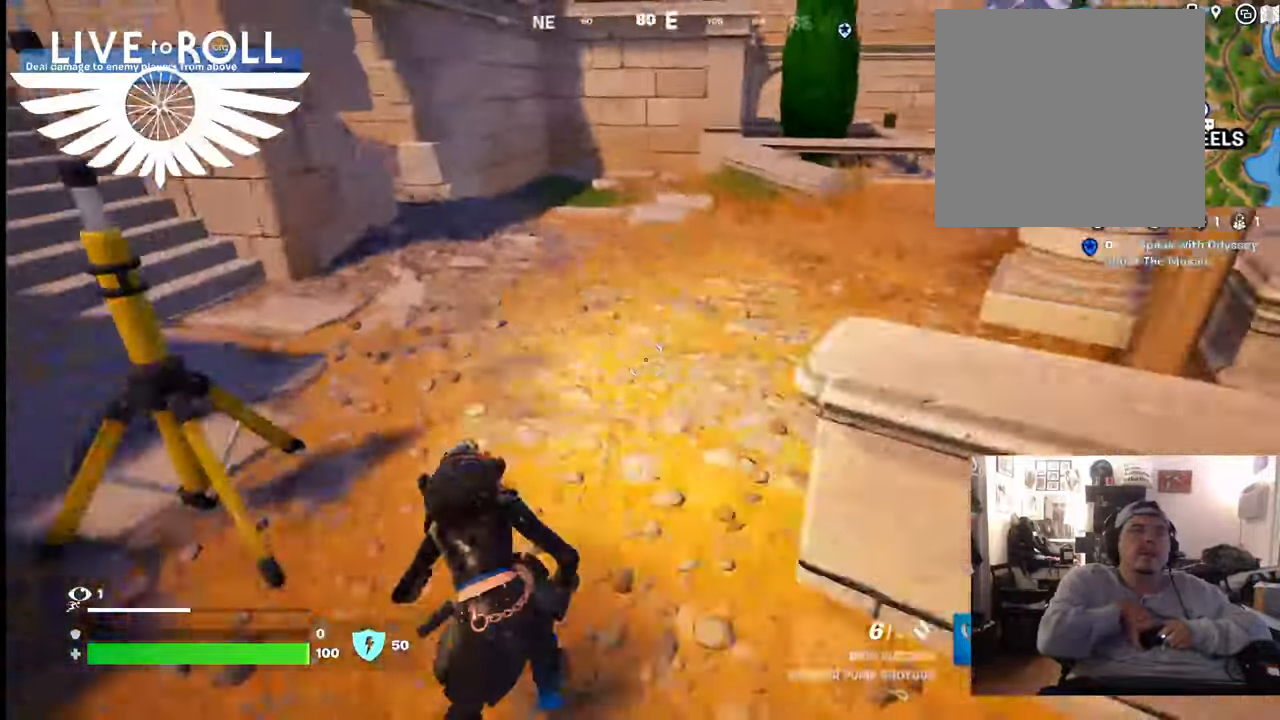
{"buttons": [], "left_stick": "up", "right_stick": "center", "events": [[433, "right_stick", "center"]]}
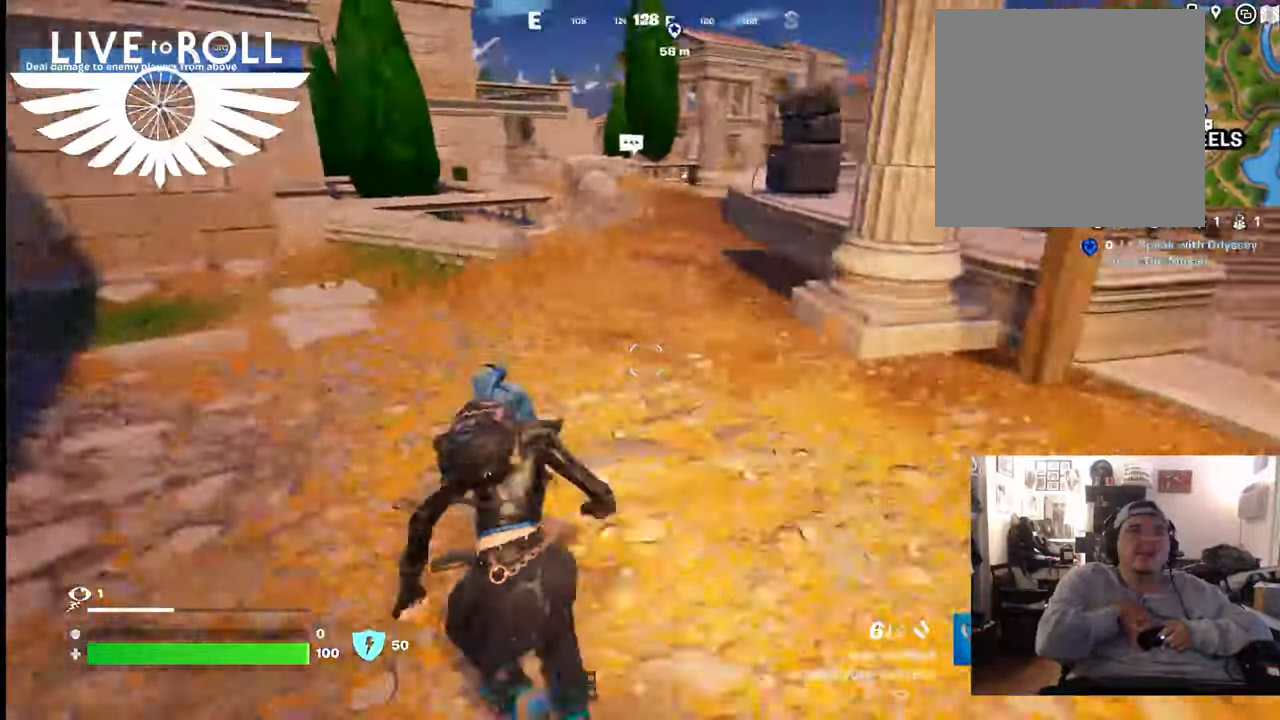
{"buttons": [], "left_stick": "up", "right_stick": "up", "events": [[500, "right_stick", "up"]]}
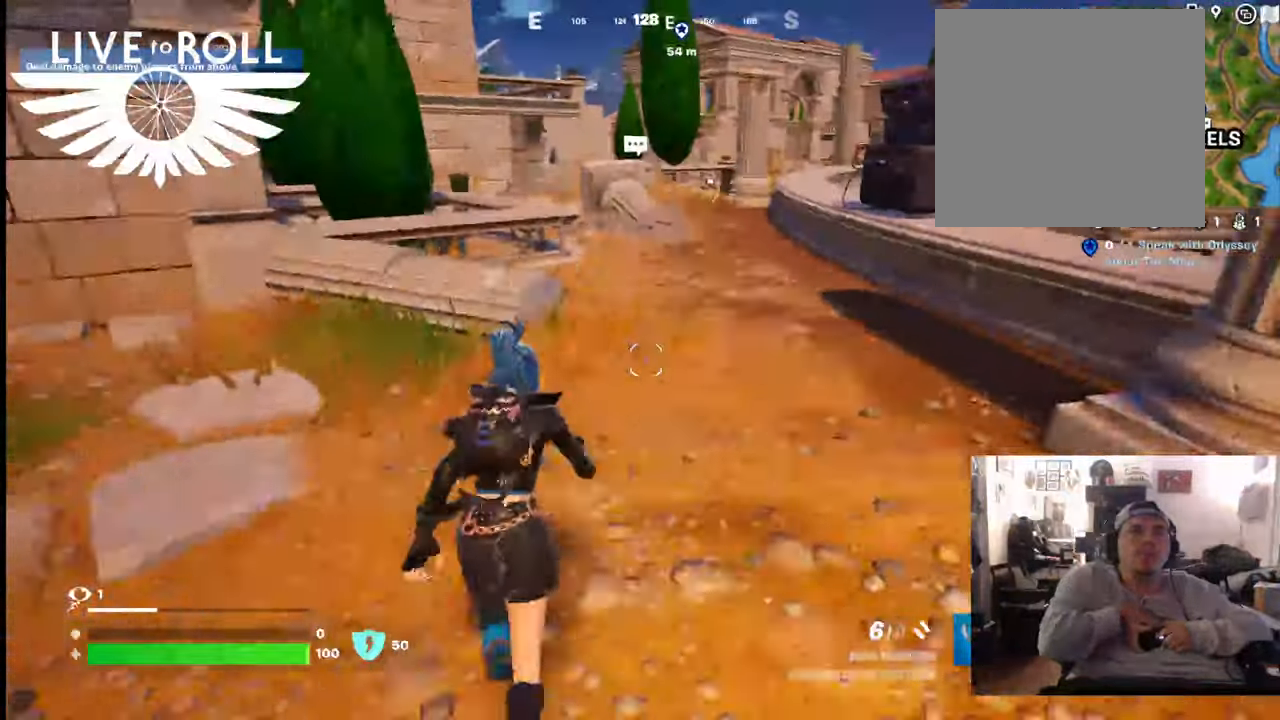
{"buttons": [], "left_stick": "up", "right_stick": "up", "events": []}
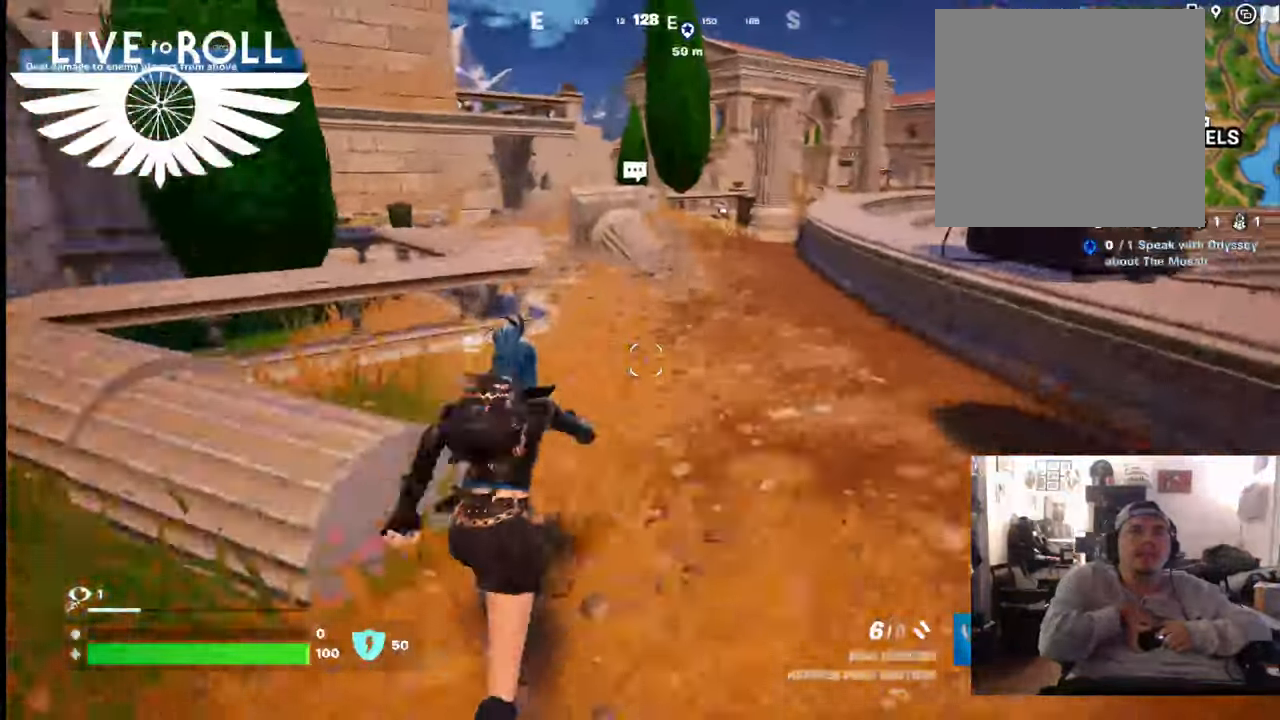
{"buttons": [], "left_stick": "up", "right_stick": "up", "events": []}
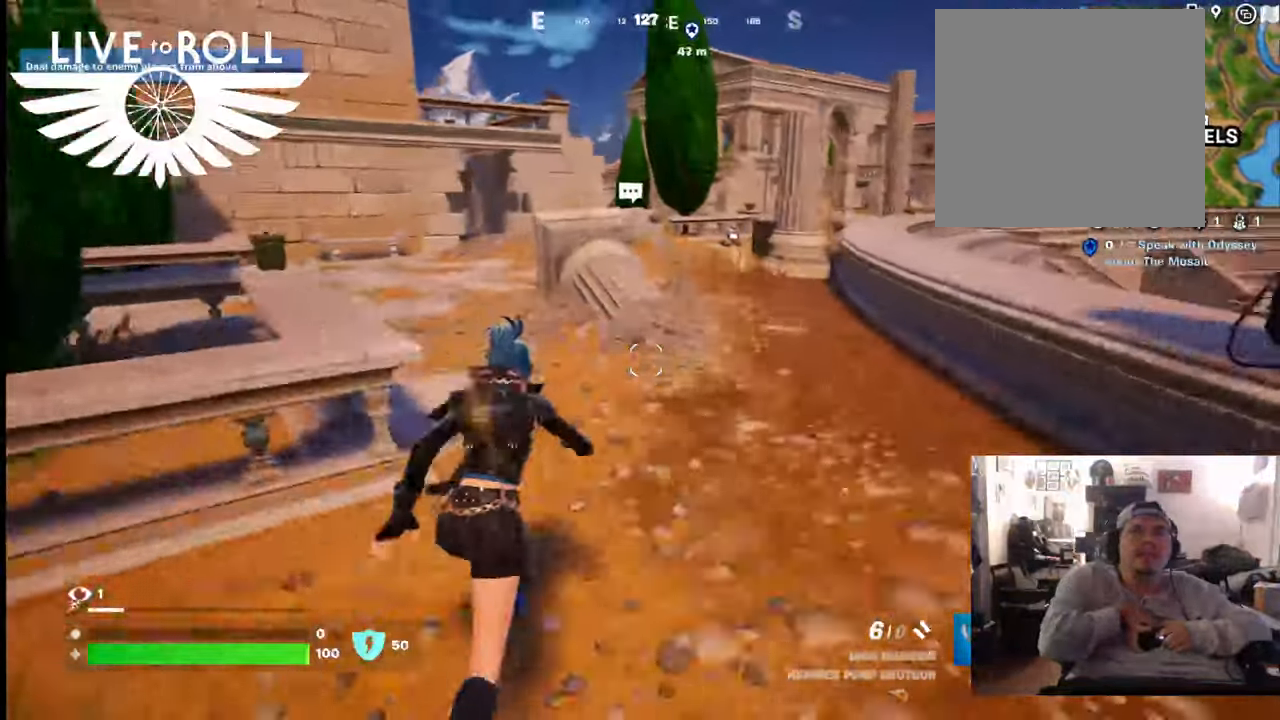
{"buttons": [], "left_stick": "up", "right_stick": "up", "events": []}
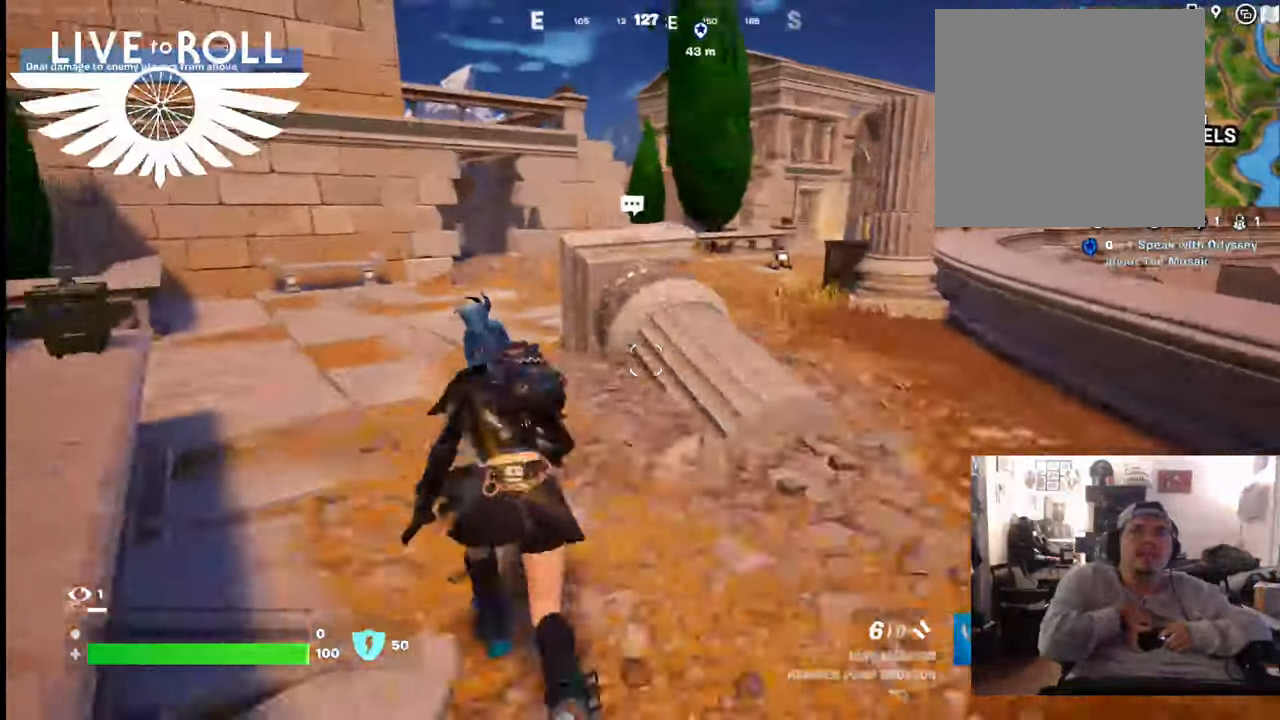
{"buttons": [], "left_stick": "up", "right_stick": "up", "events": []}
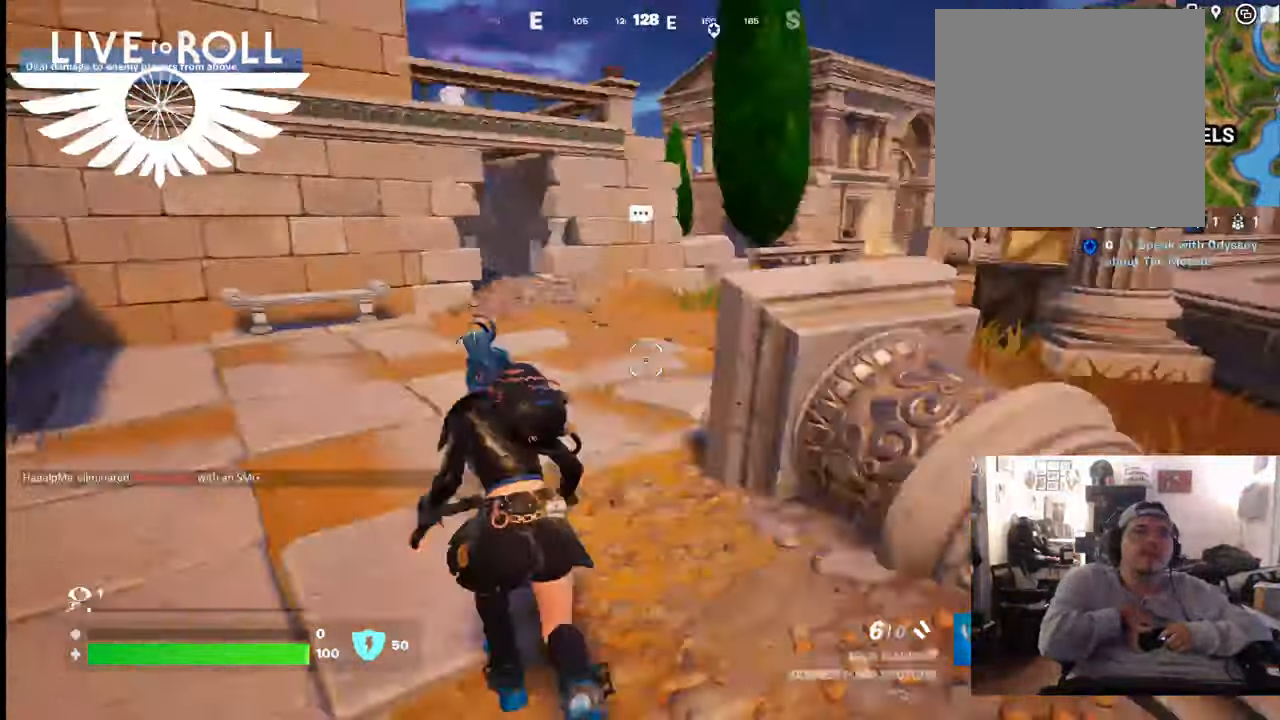
{"buttons": [], "left_stick": "up", "right_stick": "center", "events": [[433, "right_stick", "center"]]}
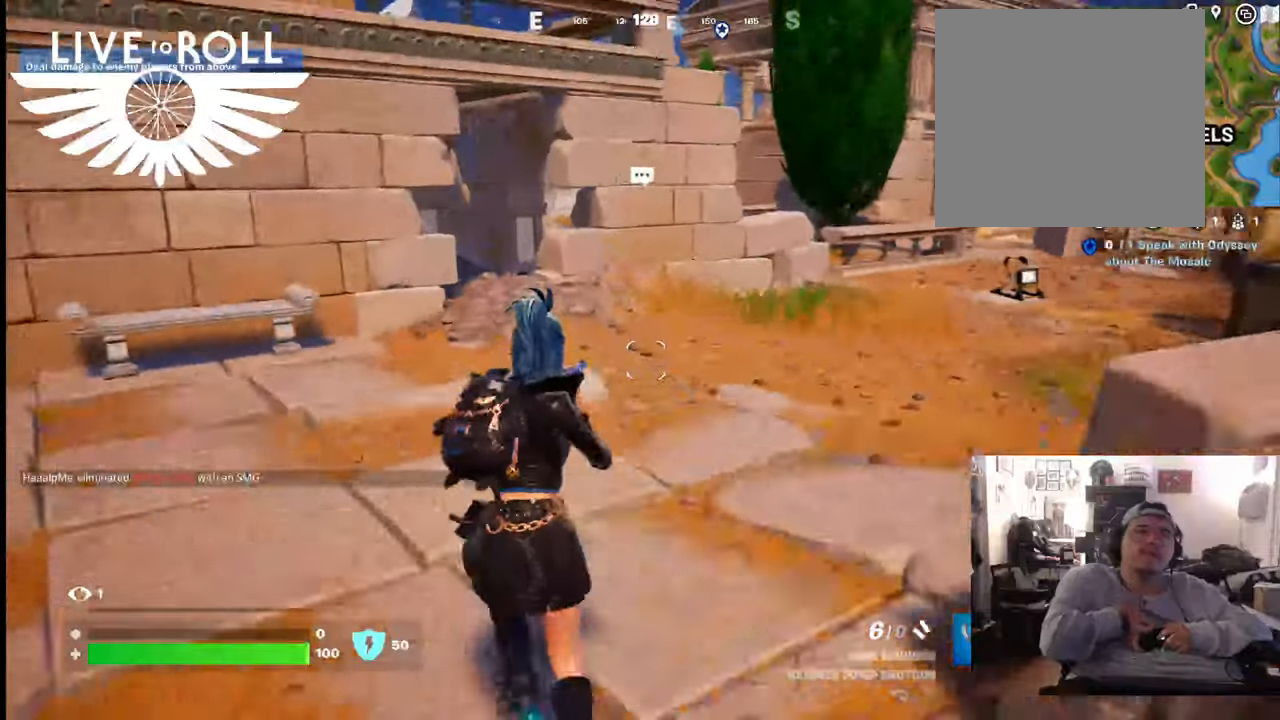
{"buttons": [], "left_stick": "up", "right_stick": "left", "events": [[167, "right_stick", "up-left"], [500, "right_stick", "left"]]}
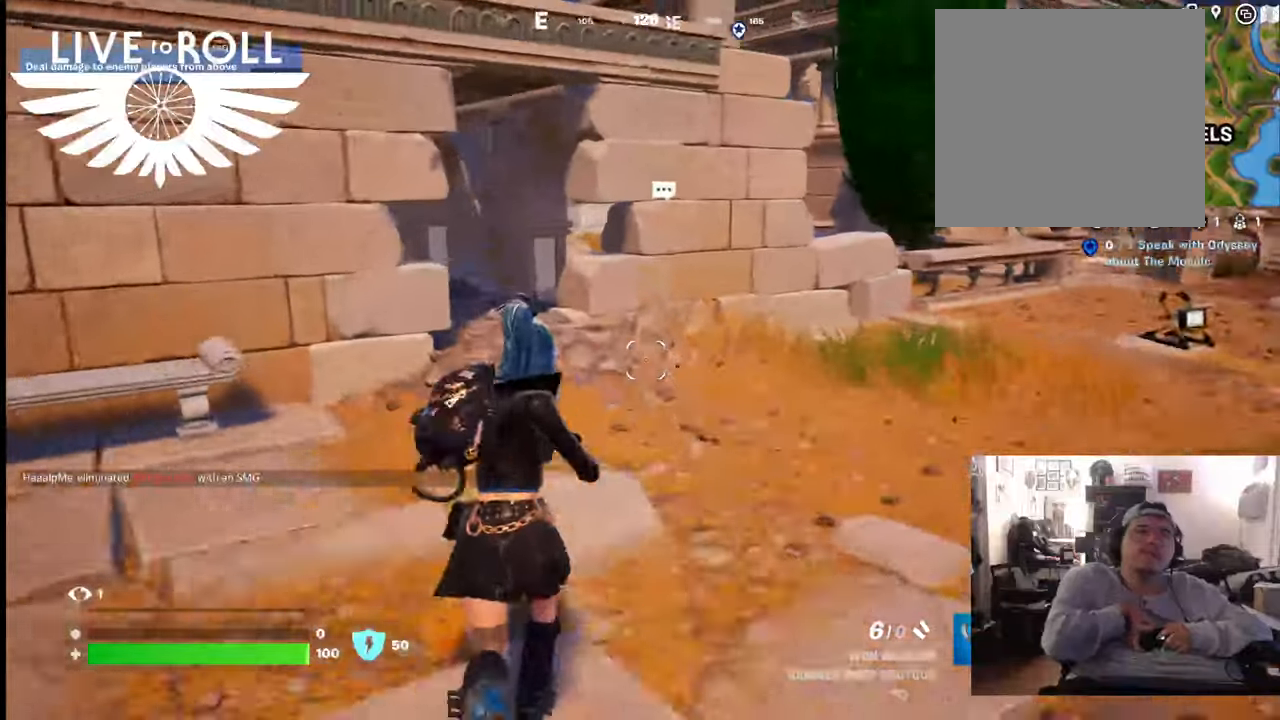
{"buttons": [], "left_stick": "up", "right_stick": "left", "events": []}
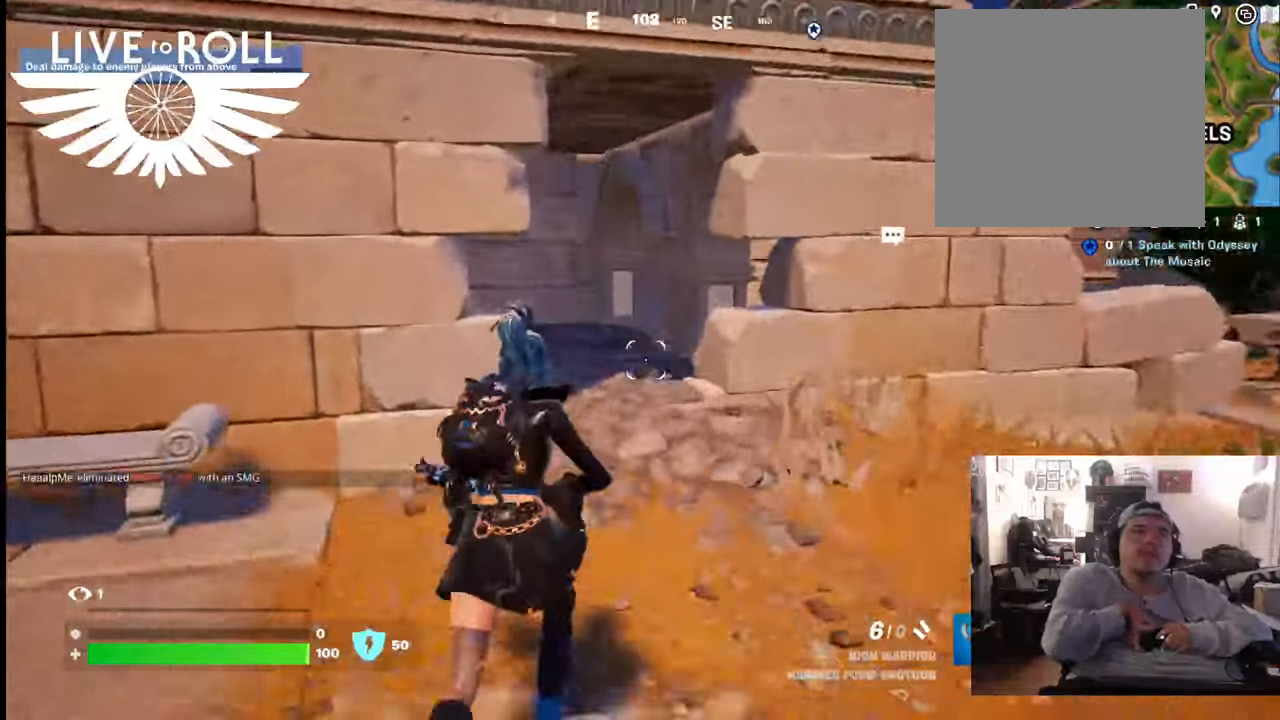
{"buttons": [], "left_stick": "up", "right_stick": "left", "events": []}
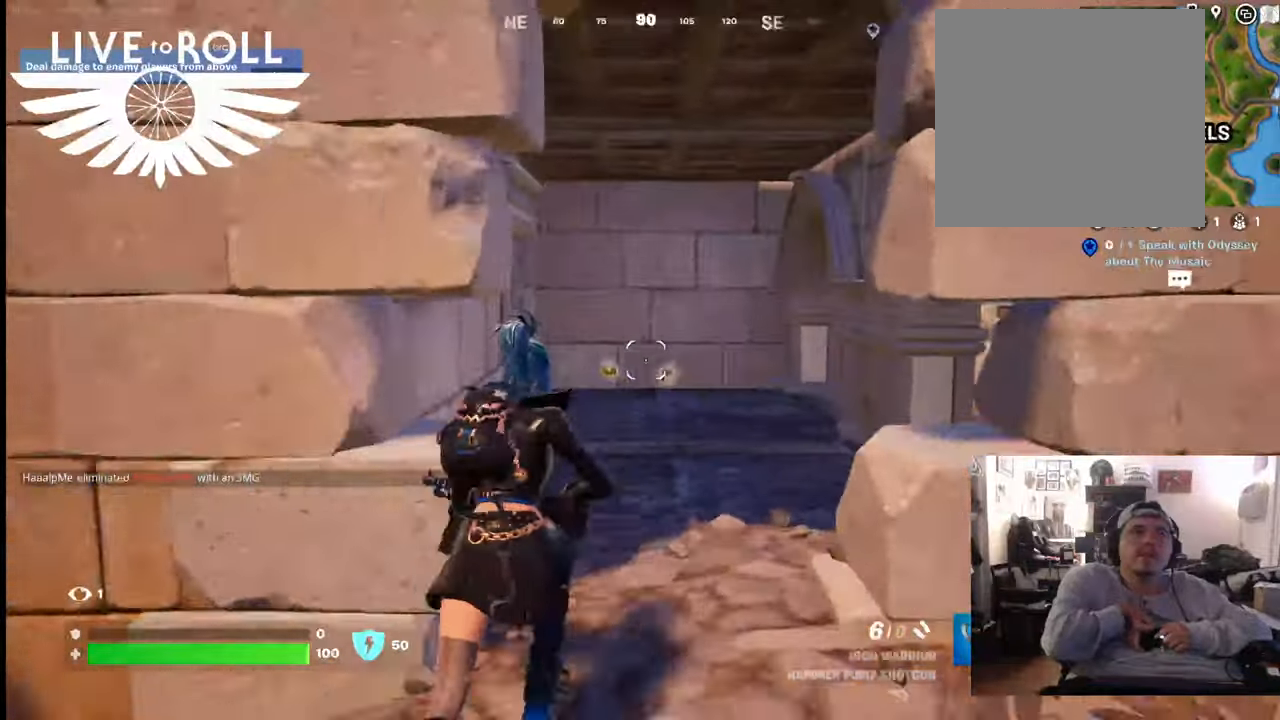
{"buttons": [], "left_stick": "up", "right_stick": "right", "events": [[300, "right_stick", "center"], [467, "right_stick", "right"]]}
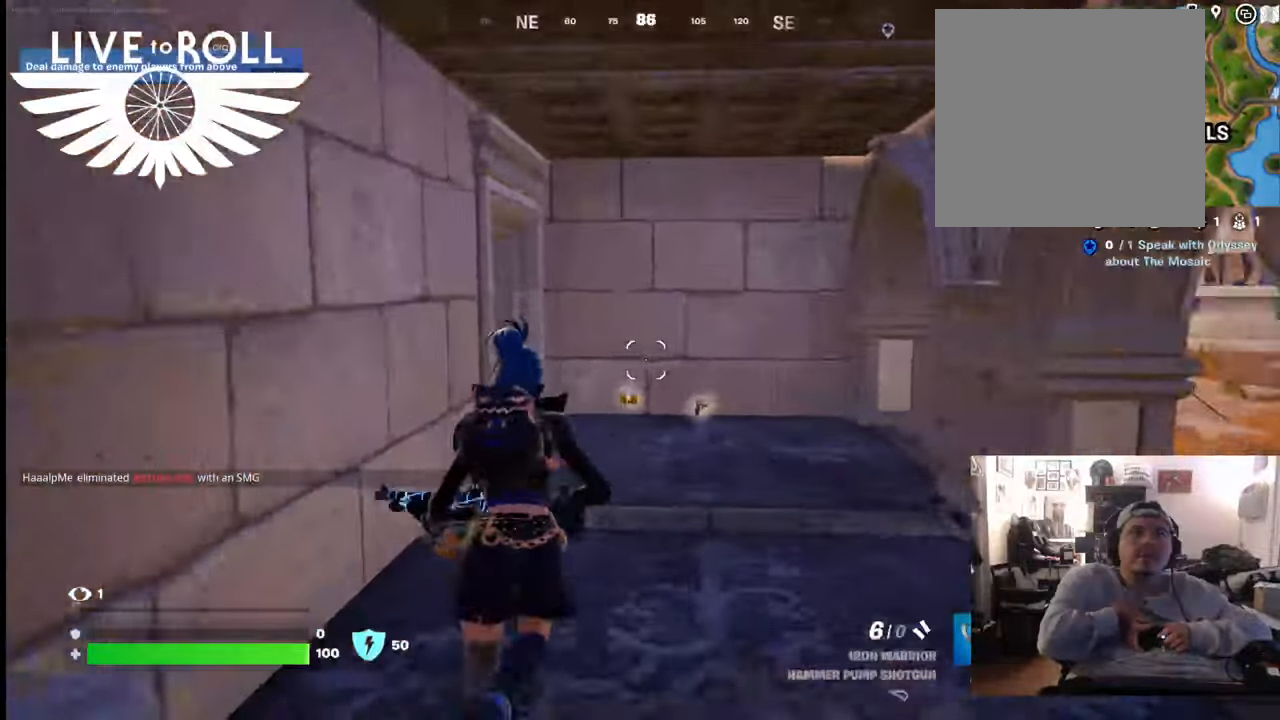
{"buttons": [], "left_stick": "up", "right_stick": "right", "events": []}
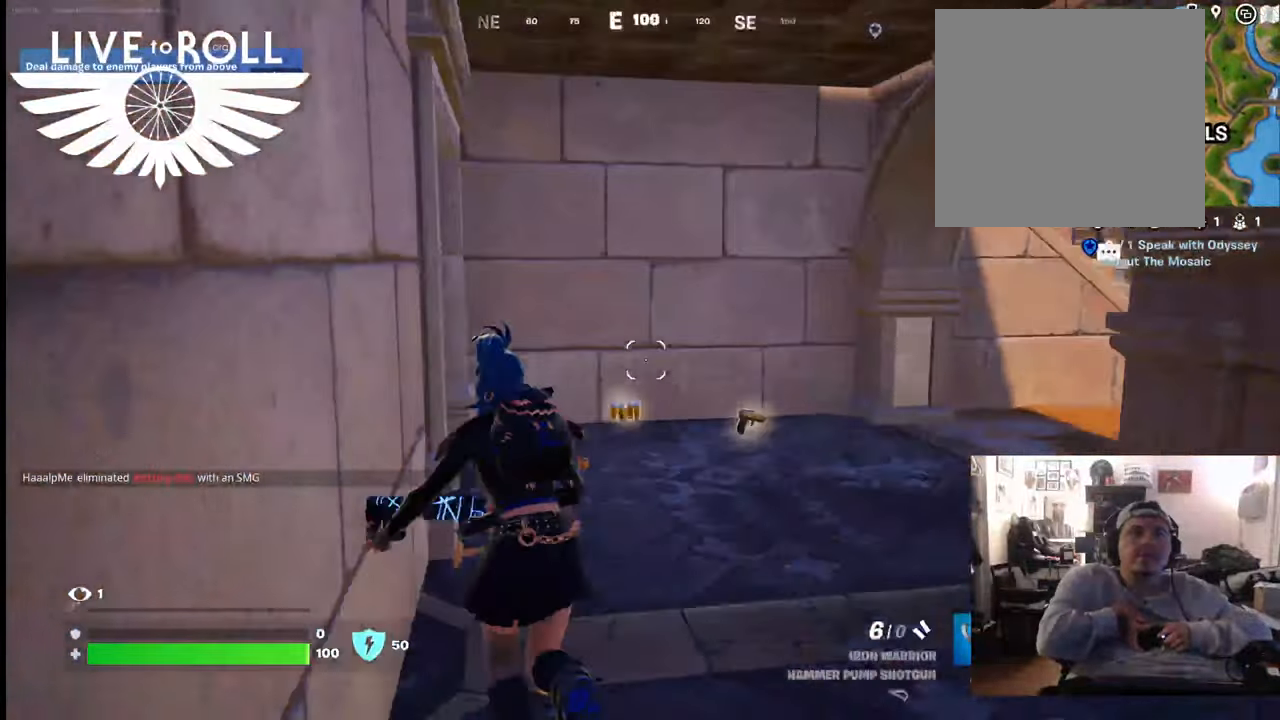
{"buttons": [], "left_stick": "up", "right_stick": "right", "events": []}
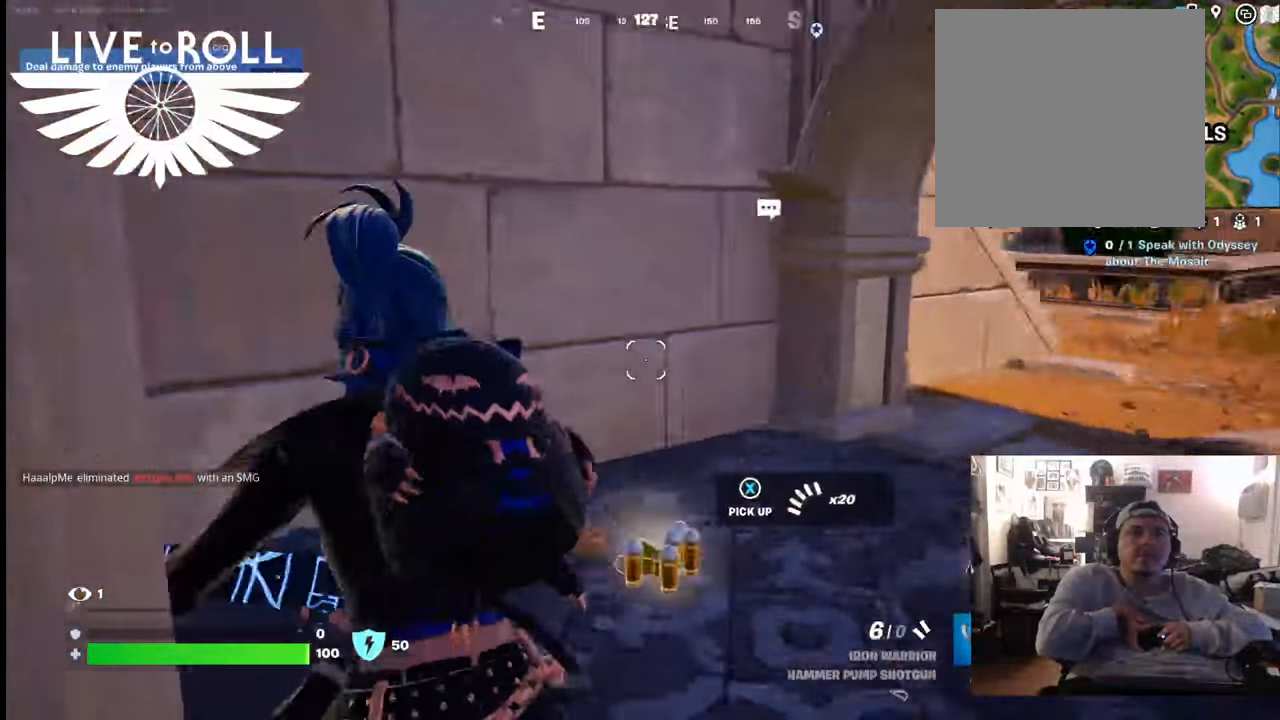
{"buttons": [], "left_stick": "up", "right_stick": "center", "events": [[433, "right_stick", "center"]]}